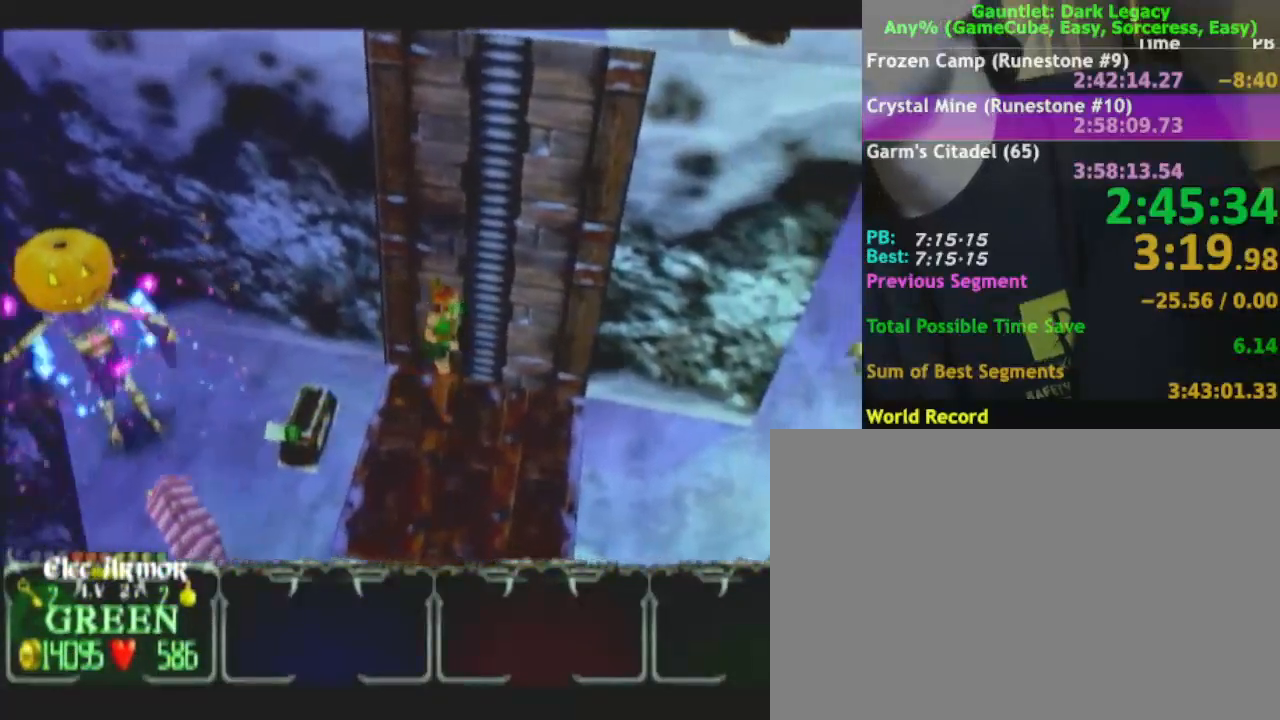
Gameplay with a controller (Nintendo layout); each line is a JSON object with the inputs held at the frame after it. "events" lists button and stick changes between this image and that frame as [ms after this image, input, new state], when the widget could be followed in between. Not read: L3 R3.
{"buttons": [], "left_stick": "center", "right_stick": "center", "events": [[250, "left_stick", "down"], [483, "left_stick", "center"]]}
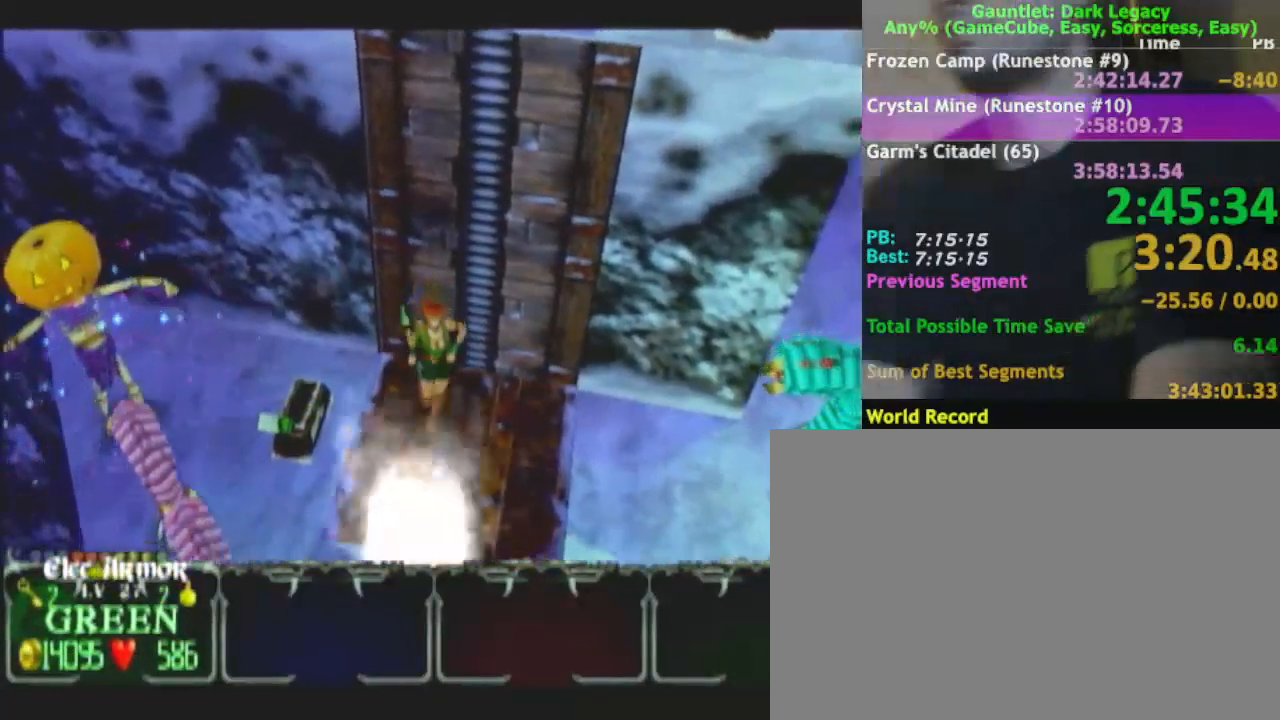
{"buttons": [], "left_stick": "center", "right_stick": "center", "events": [[67, "left_stick", "up-right"], [283, "left_stick", "center"]]}
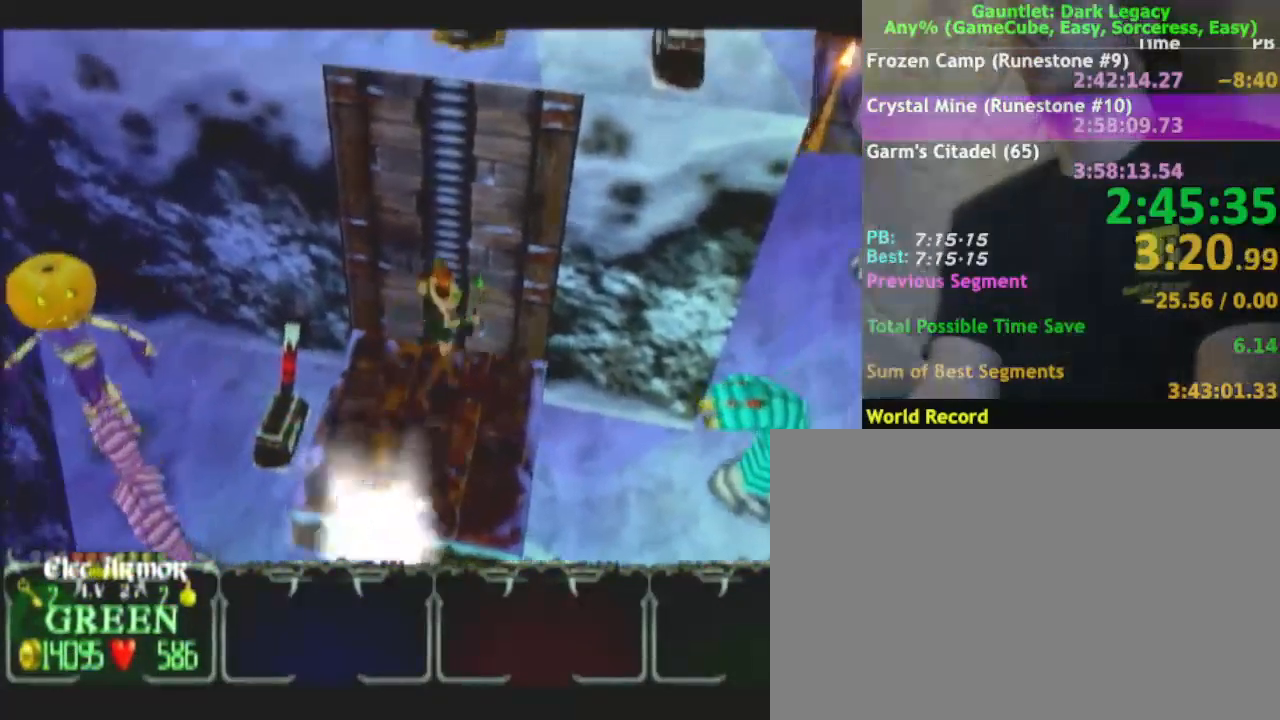
{"buttons": [], "left_stick": "center", "right_stick": "center", "events": []}
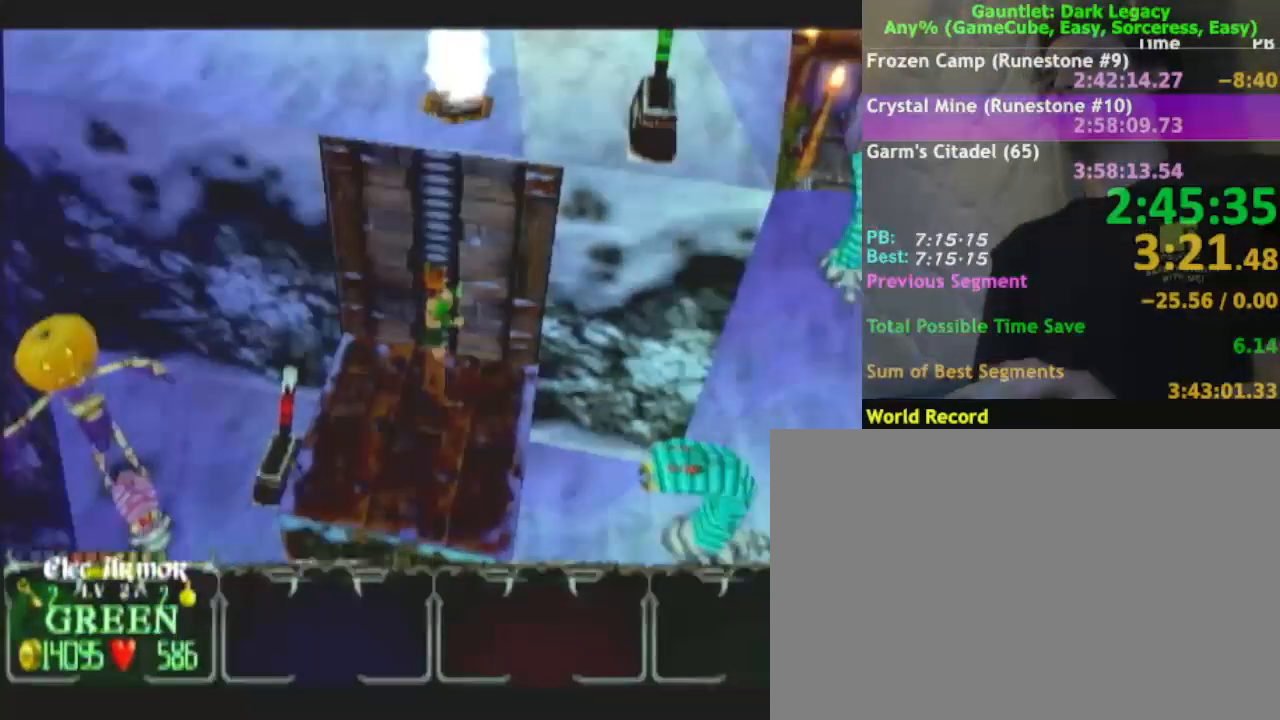
{"buttons": [], "left_stick": "center", "right_stick": "center", "events": []}
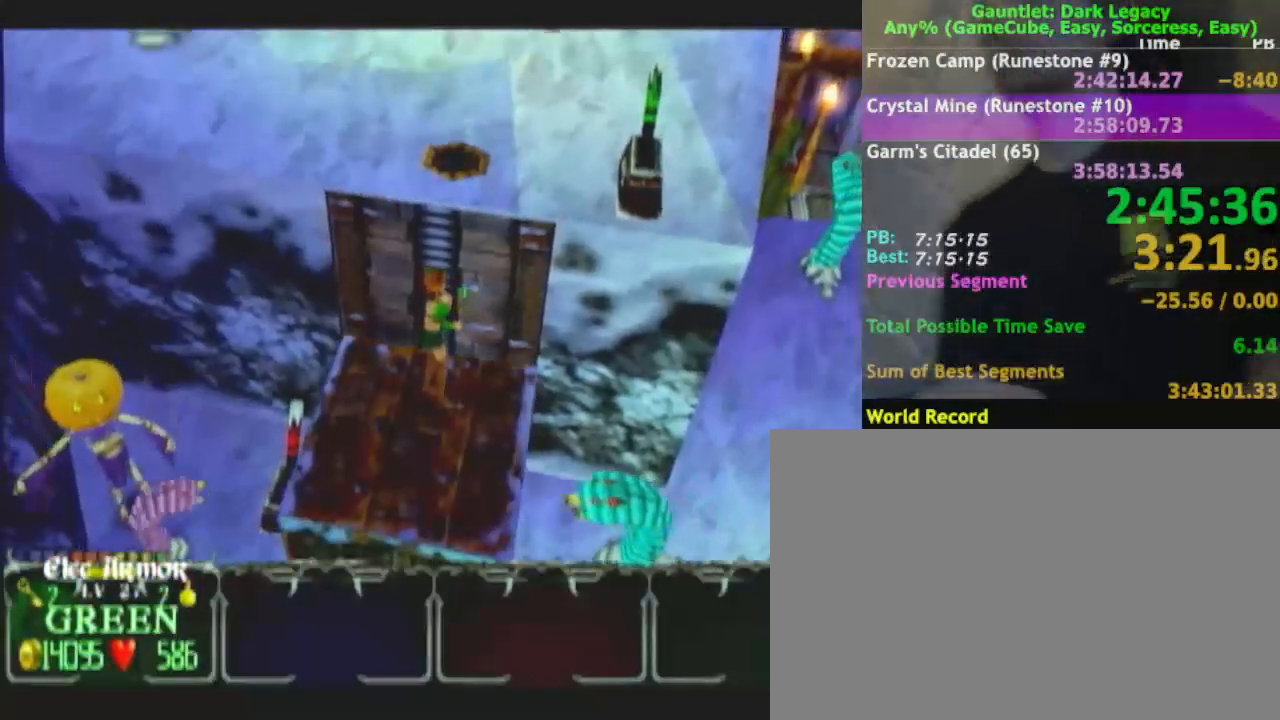
{"buttons": [], "left_stick": "center", "right_stick": "center", "events": []}
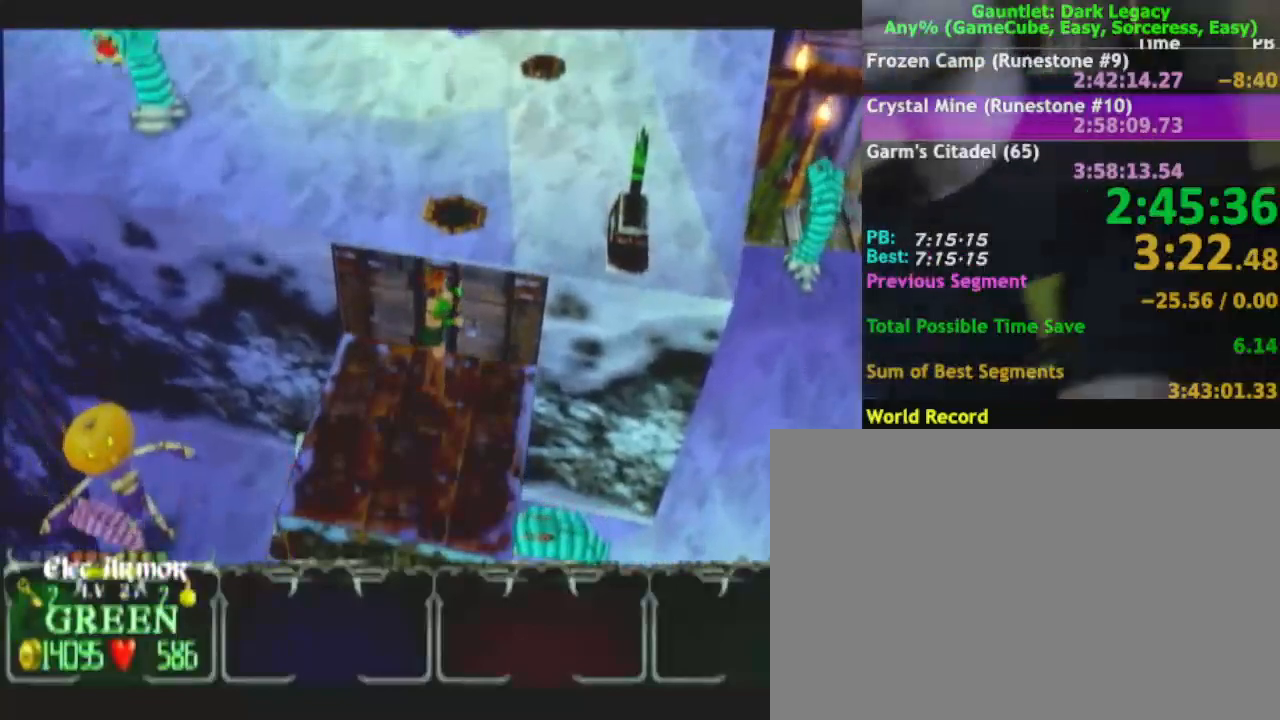
{"buttons": [], "left_stick": "up", "right_stick": "center", "events": [[483, "left_stick", "up"]]}
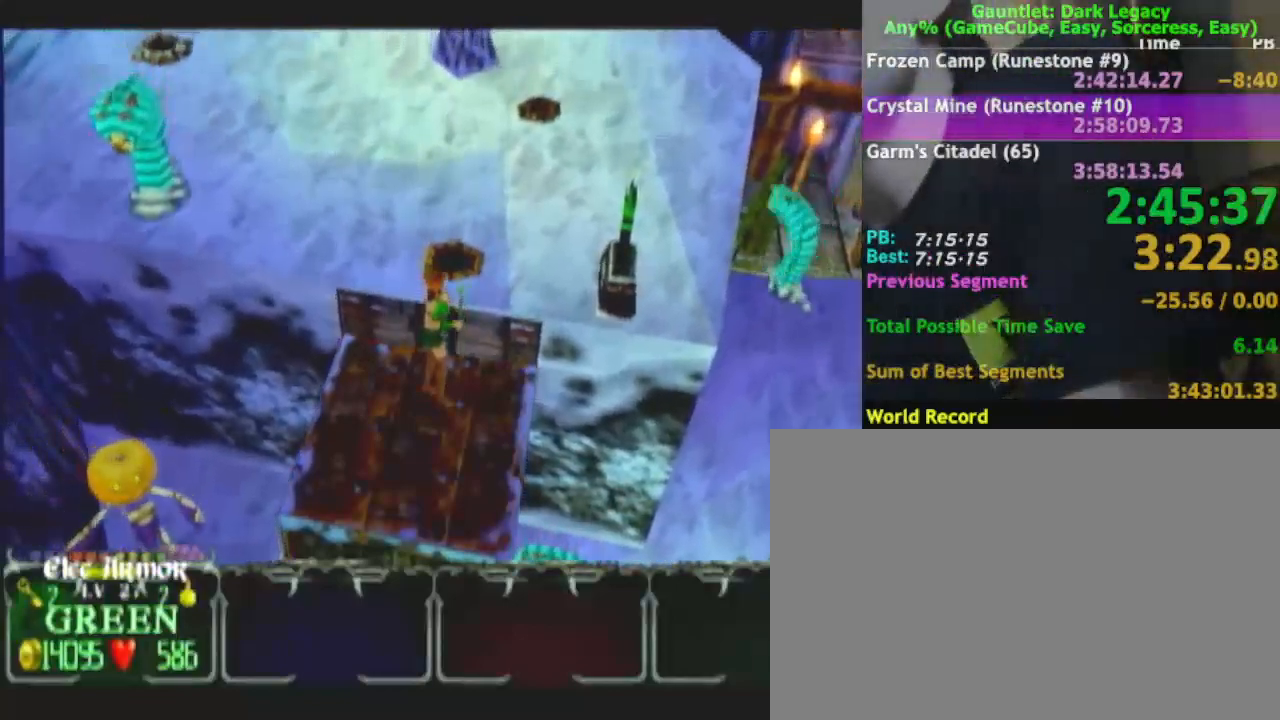
{"buttons": [], "left_stick": "up-left", "right_stick": "center", "events": [[17, "left_stick", "up-left"]]}
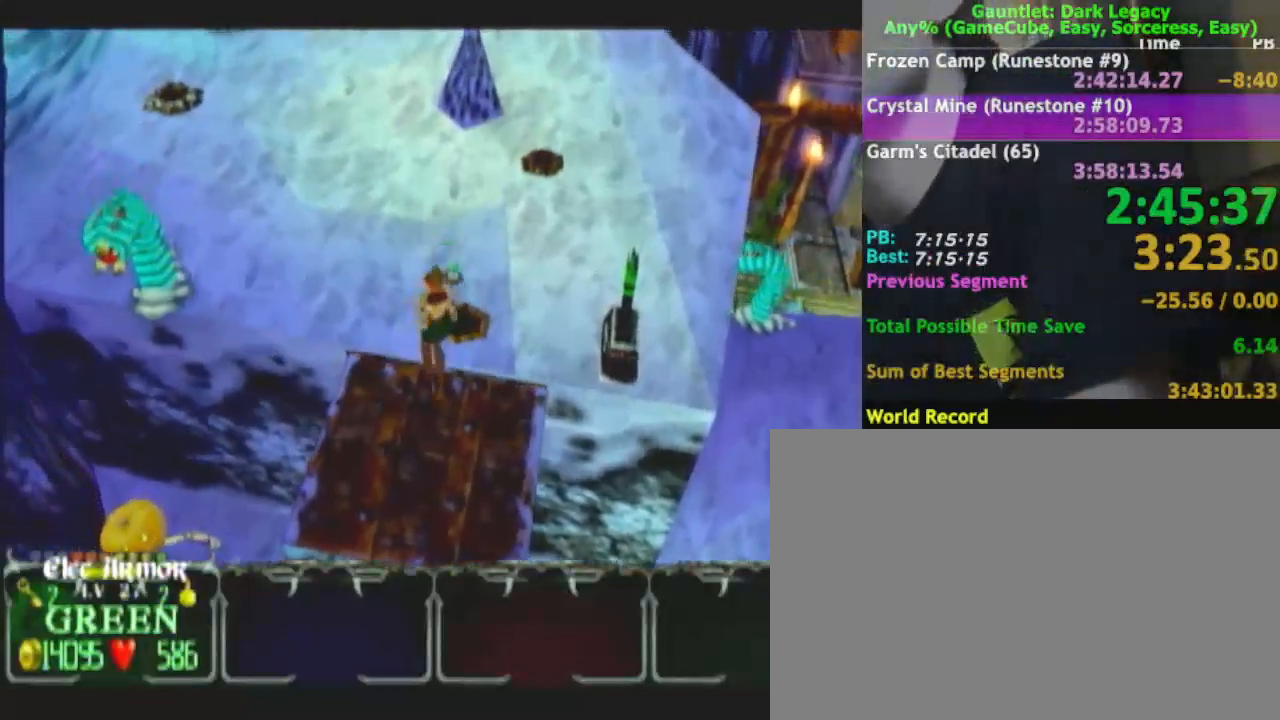
{"buttons": [], "left_stick": "up", "right_stick": "center", "events": [[483, "left_stick", "up"]]}
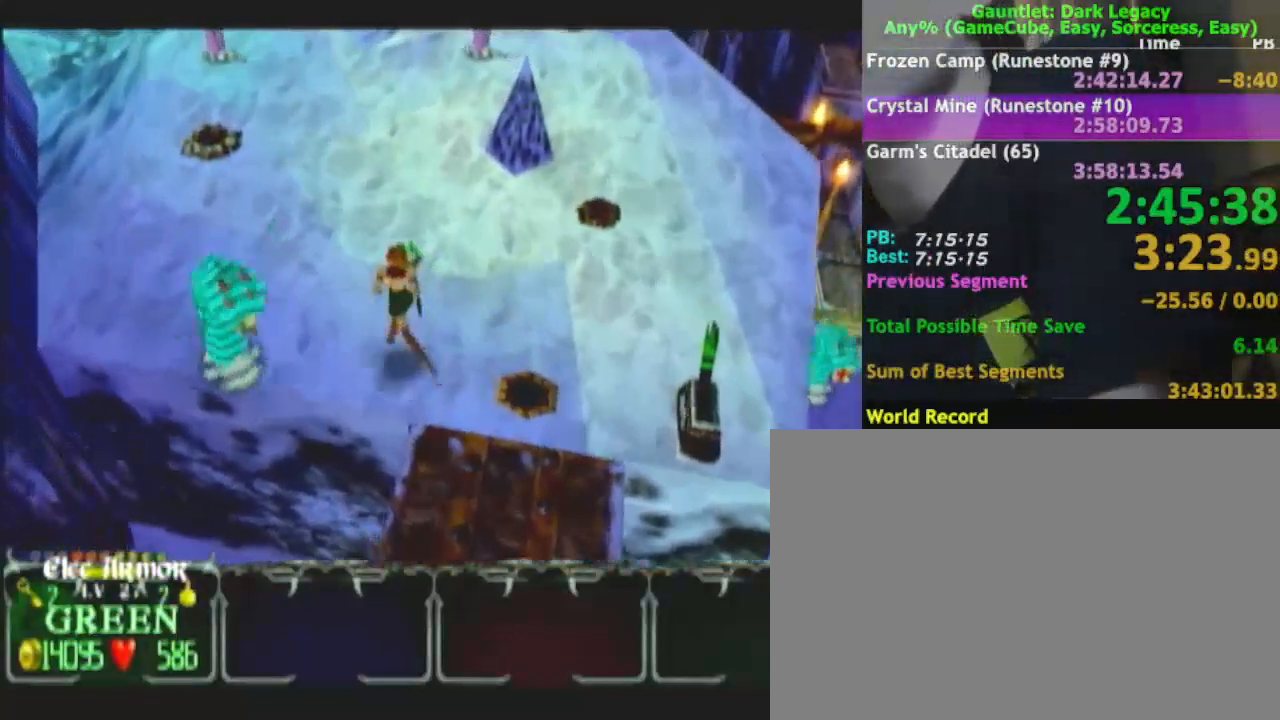
{"buttons": [], "left_stick": "up", "right_stick": "center", "events": []}
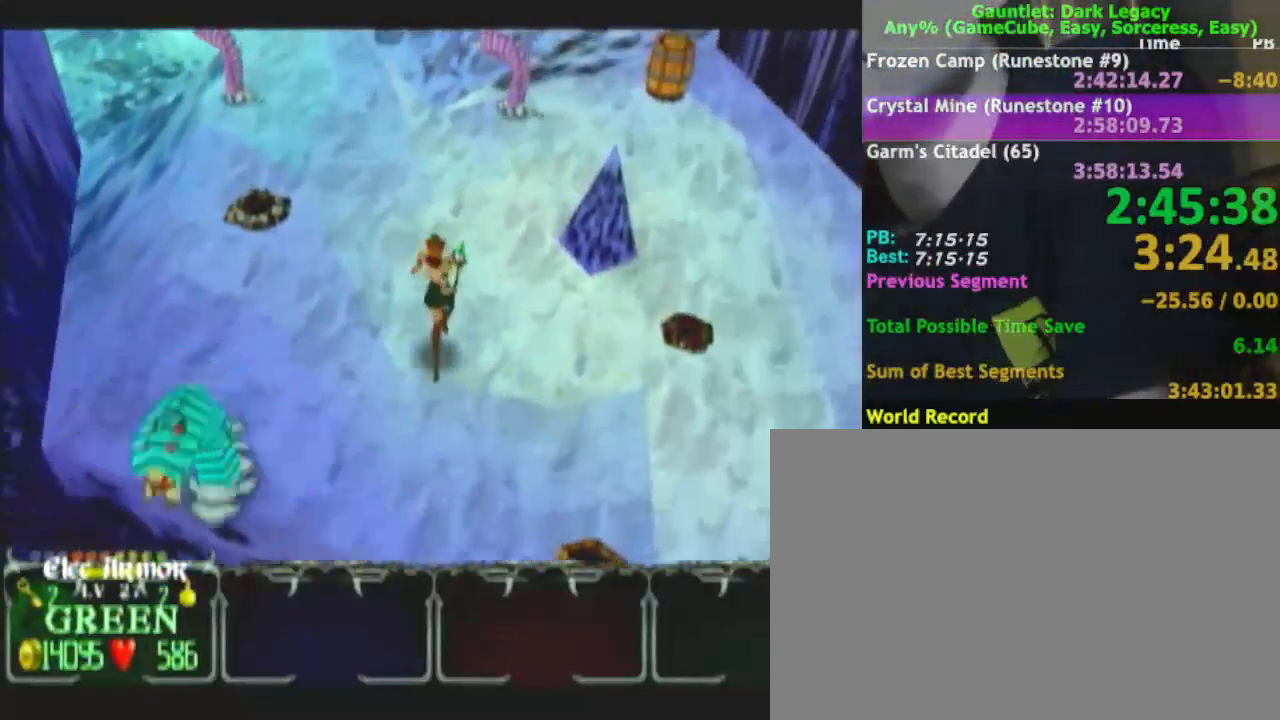
{"buttons": [], "left_stick": "up", "right_stick": "center", "events": []}
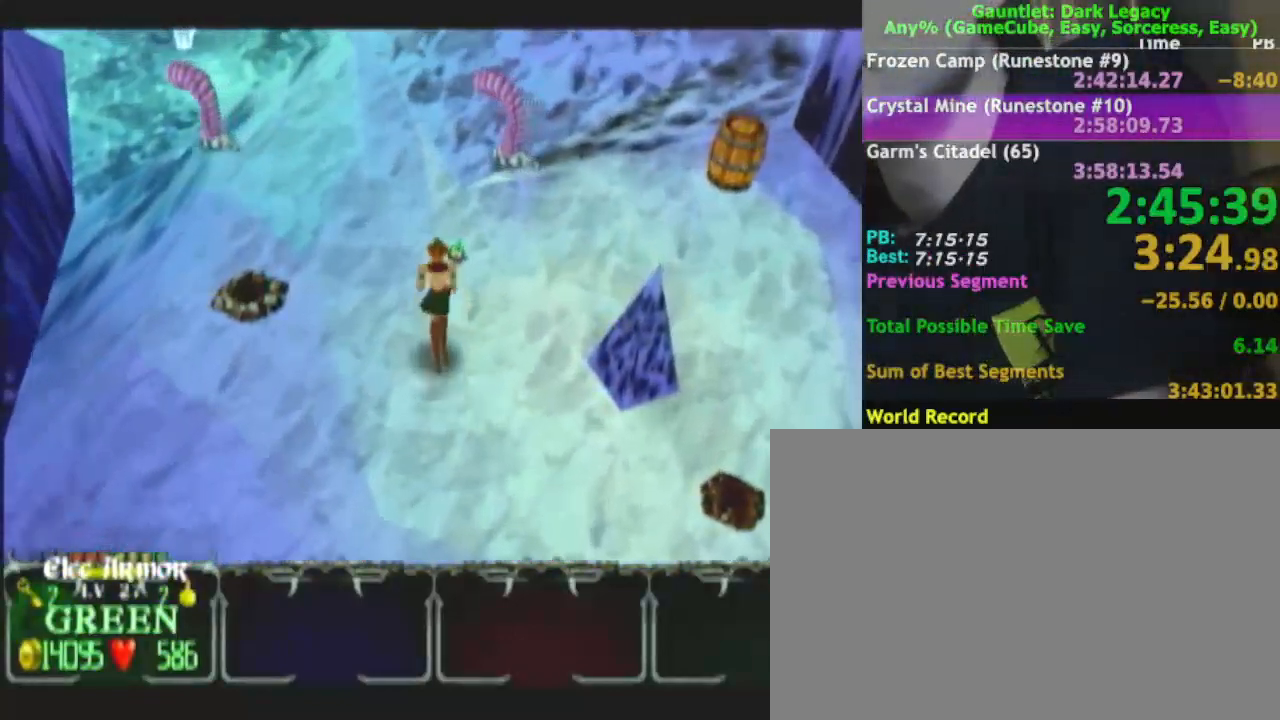
{"buttons": [], "left_stick": "up", "right_stick": "center", "events": []}
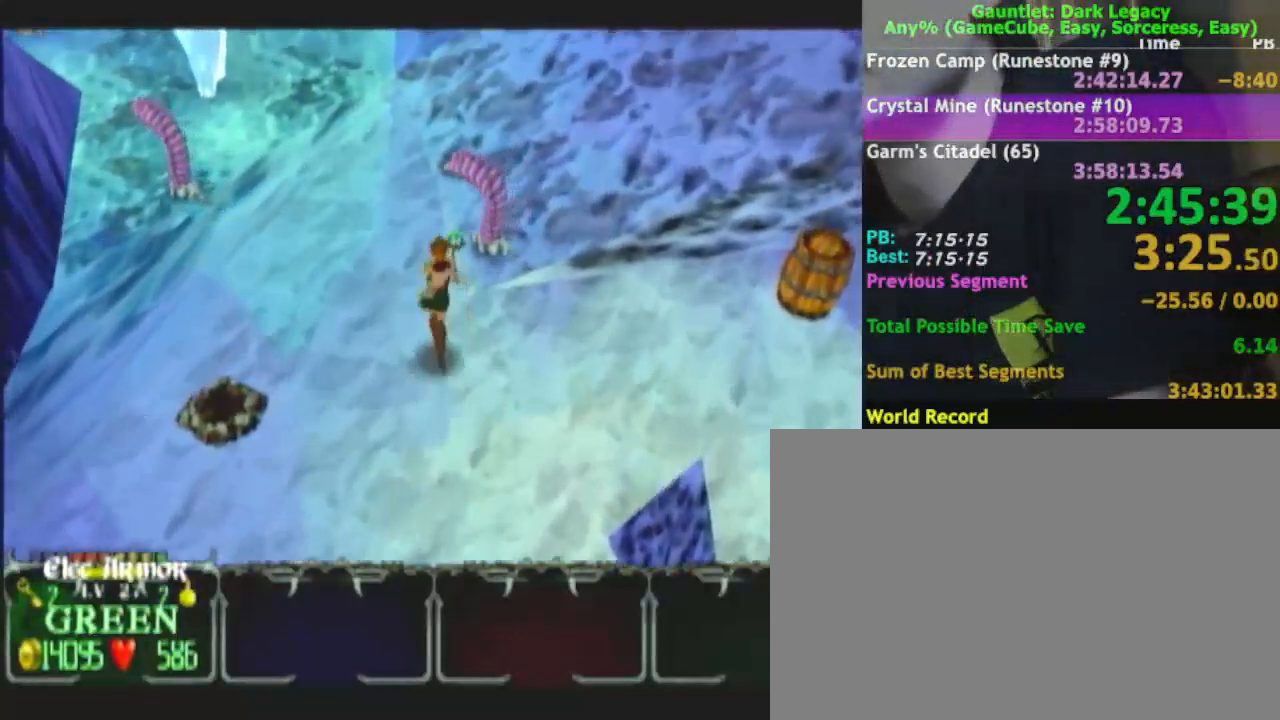
{"buttons": [], "left_stick": "right", "right_stick": "center", "events": [[167, "DPAD_UP", "down"], [233, "DPAD_UP", "up"], [233, "left_stick", "up-right"], [300, "DPAD_UP", "down"], [367, "DPAD_UP", "up"], [417, "left_stick", "right"]]}
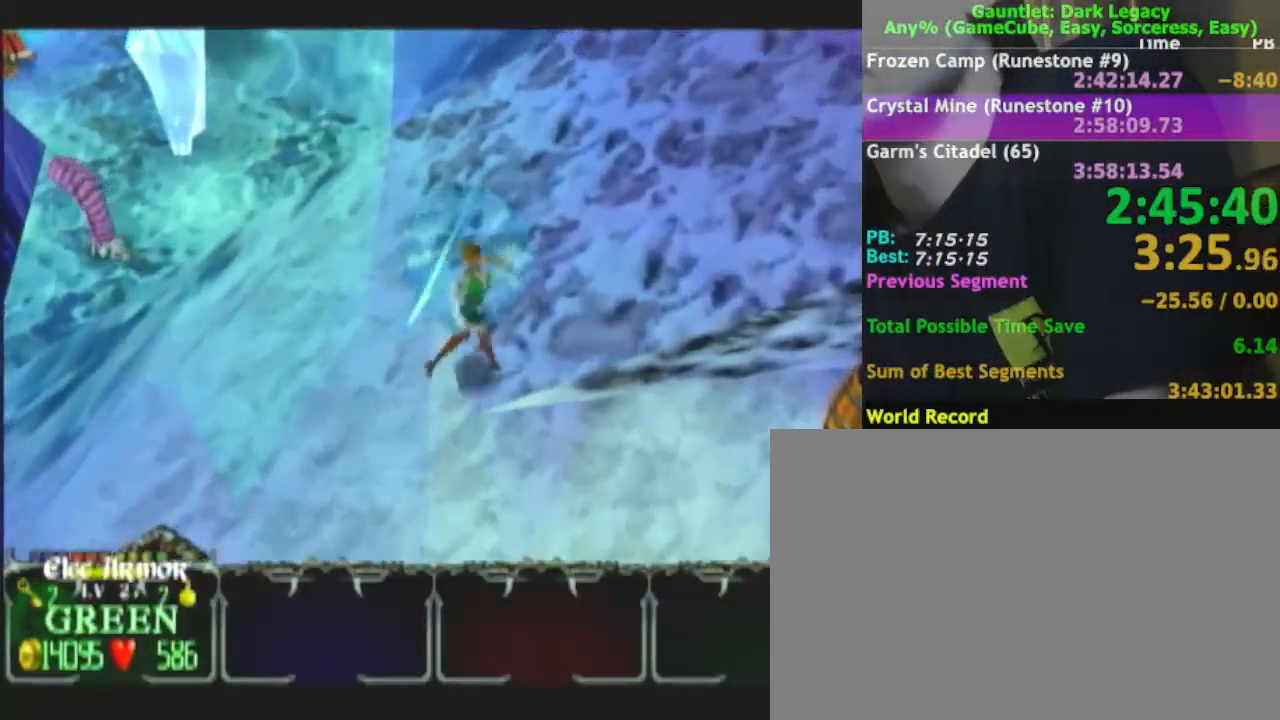
{"buttons": [], "left_stick": "right", "right_stick": "center", "events": []}
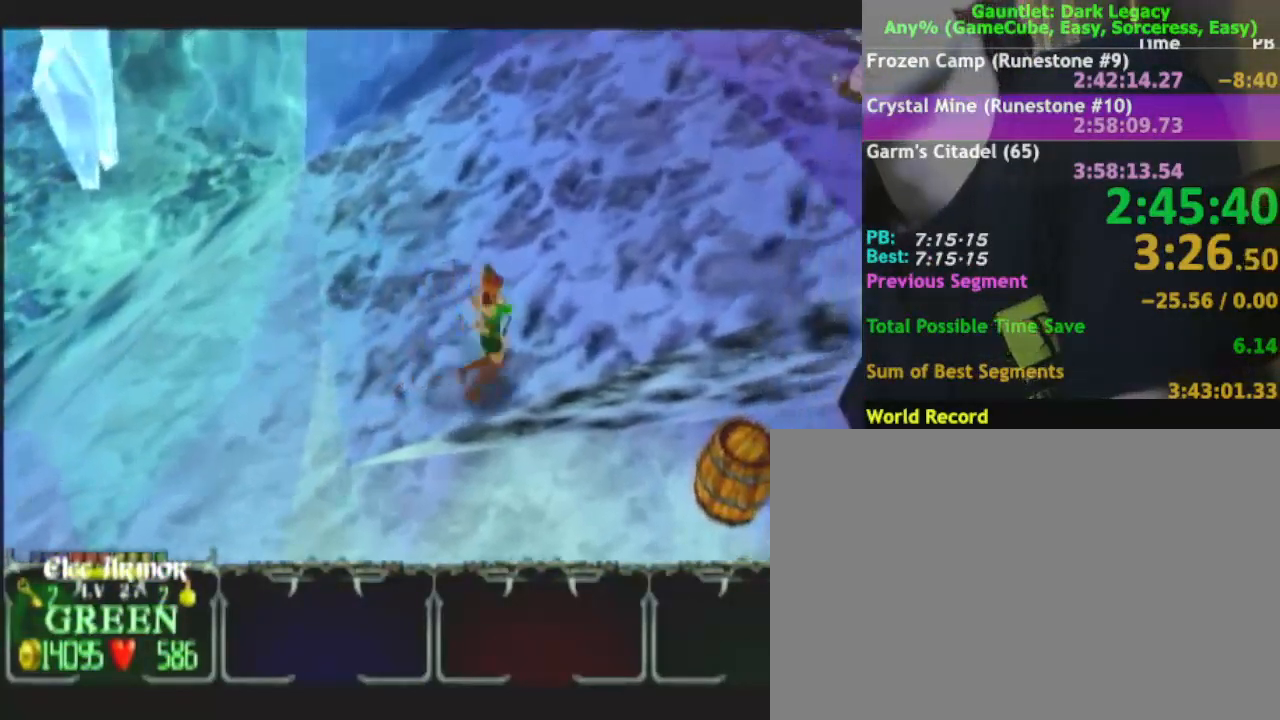
{"buttons": [], "left_stick": "right", "right_stick": "center", "events": []}
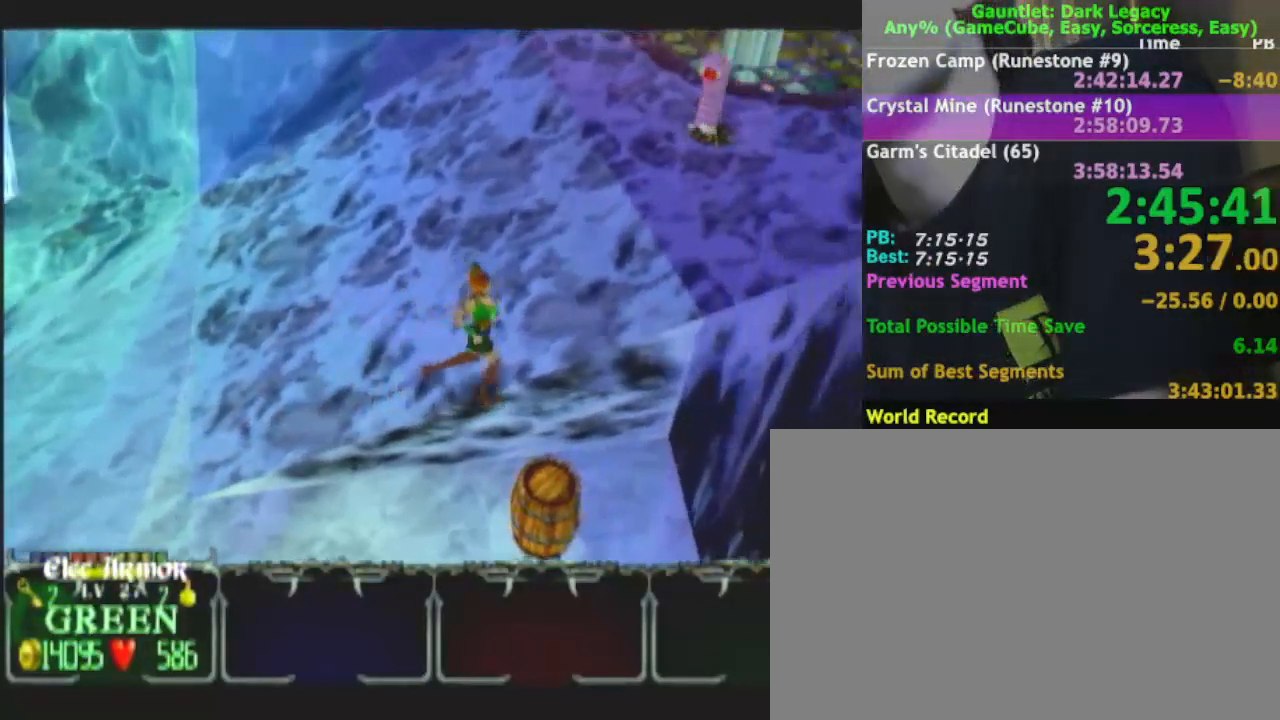
{"buttons": [], "left_stick": "up-right", "right_stick": "center", "events": [[83, "left_stick", "up-right"]]}
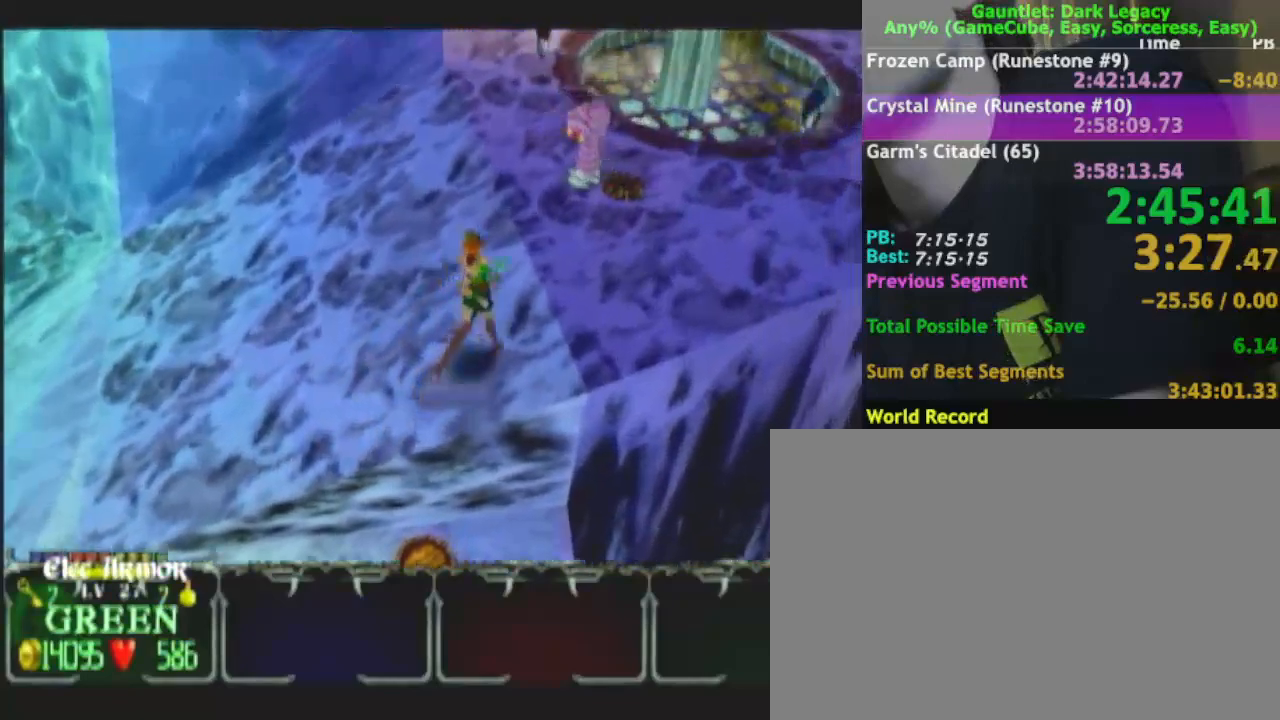
{"buttons": [], "left_stick": "right", "right_stick": "center", "events": [[467, "left_stick", "right"]]}
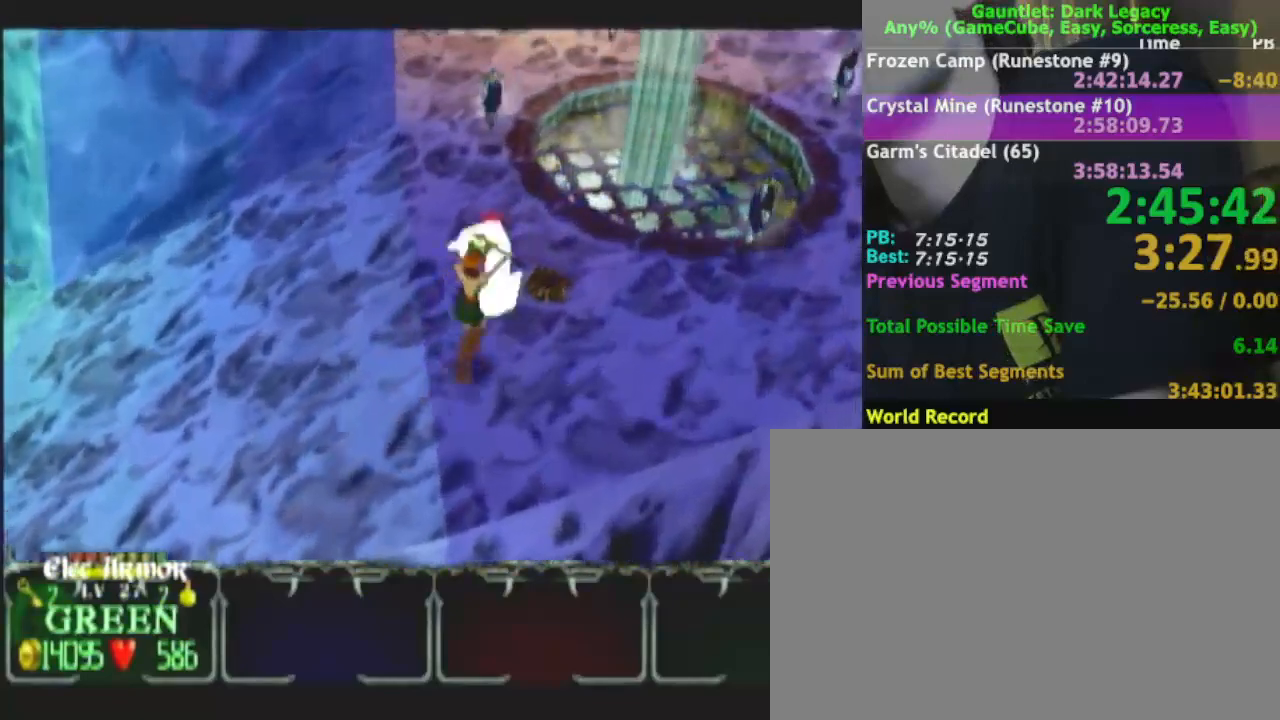
{"buttons": [], "left_stick": "right", "right_stick": "center", "events": []}
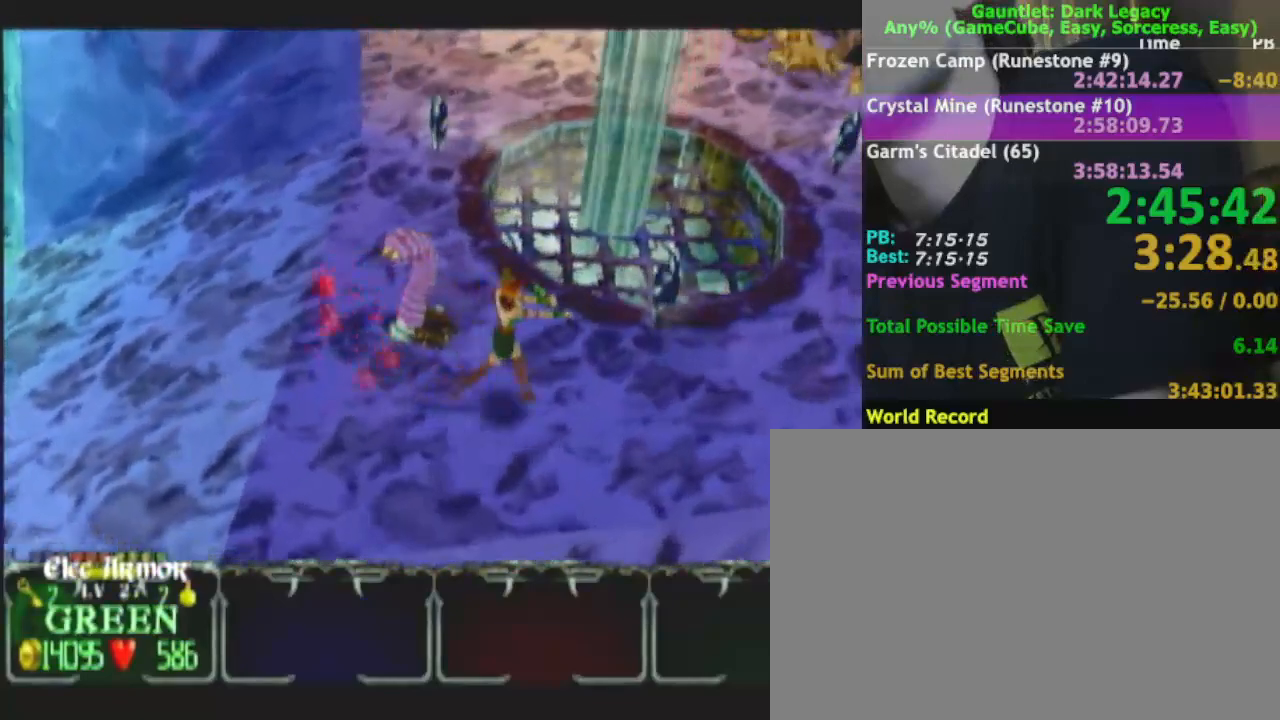
{"buttons": [], "left_stick": "up", "right_stick": "center", "events": [[283, "left_stick", "up-right"], [450, "left_stick", "up"]]}
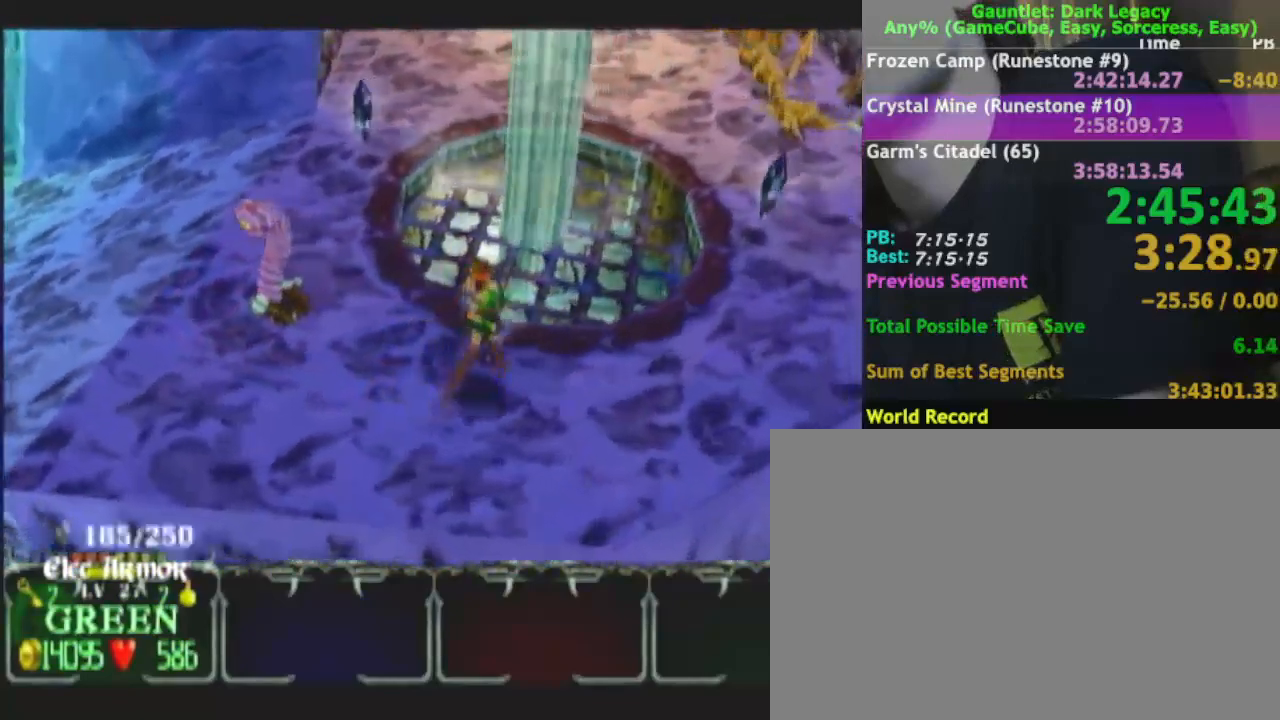
{"buttons": [], "left_stick": "up-left", "right_stick": "center", "events": [[50, "left_stick", "up-left"]]}
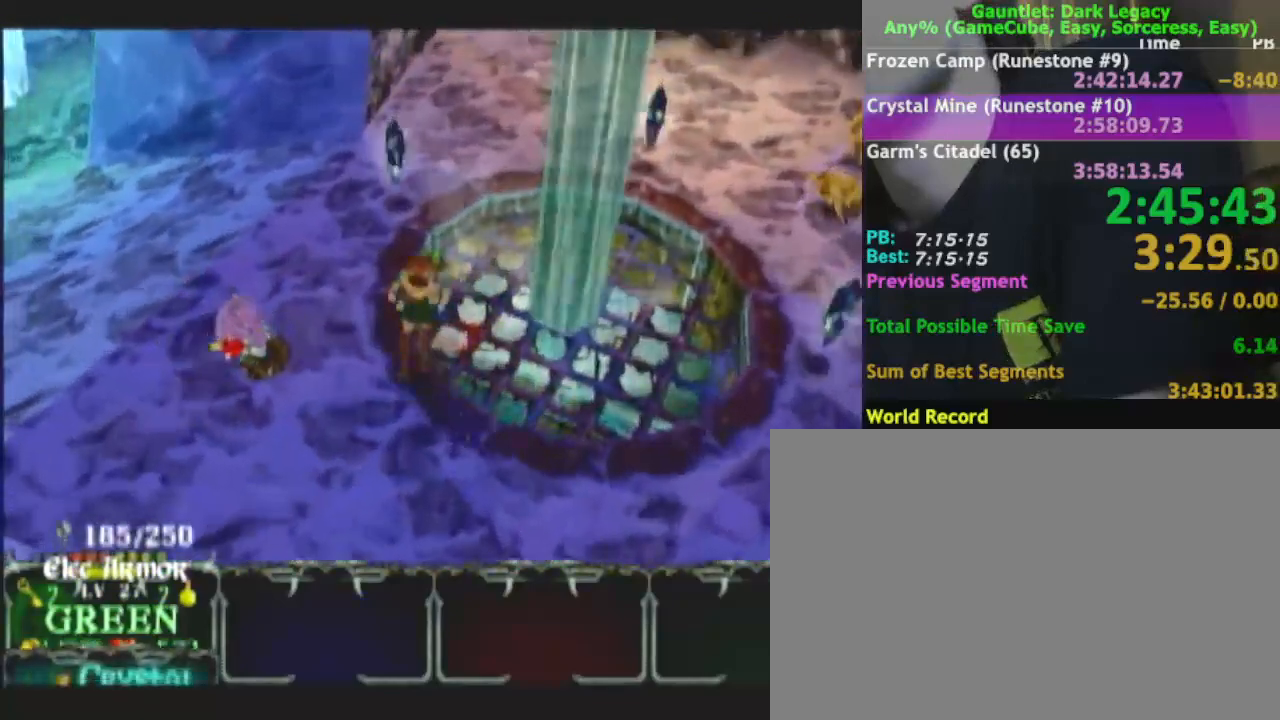
{"buttons": [], "left_stick": "up", "right_stick": "center", "events": [[433, "left_stick", "up"]]}
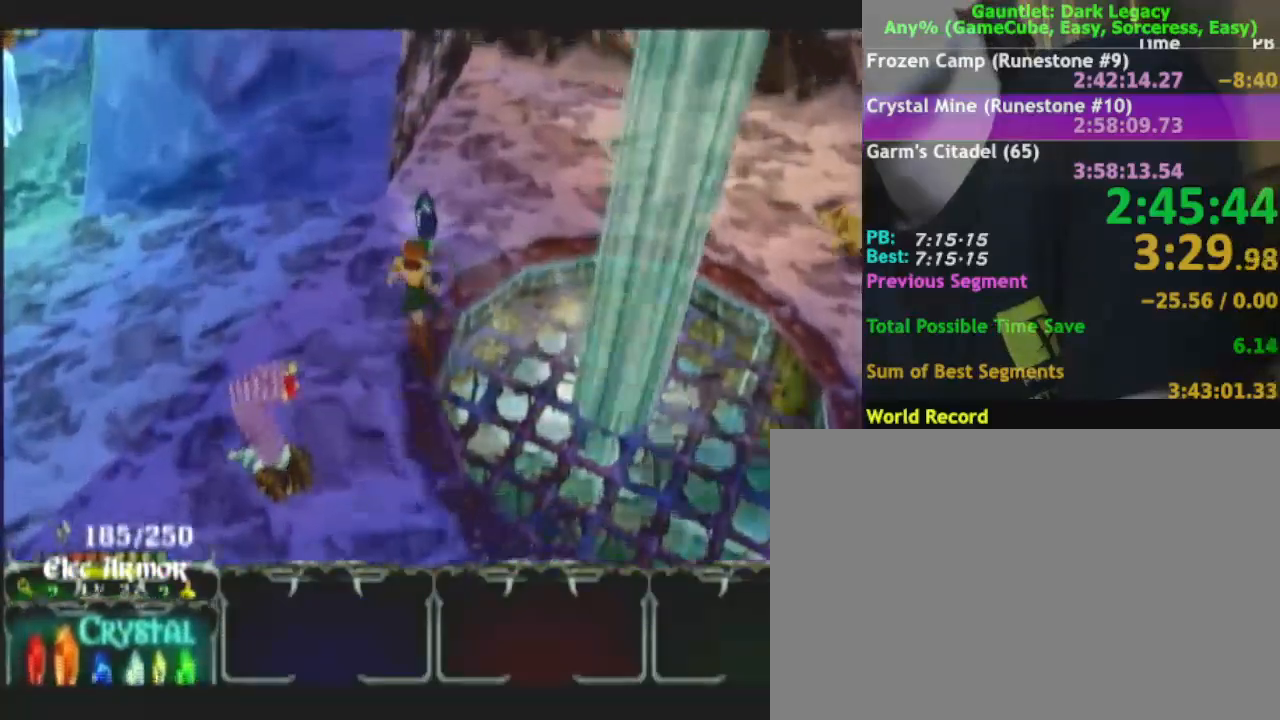
{"buttons": [], "left_stick": "right", "right_stick": "center", "events": [[200, "left_stick", "up-right"], [433, "left_stick", "right"]]}
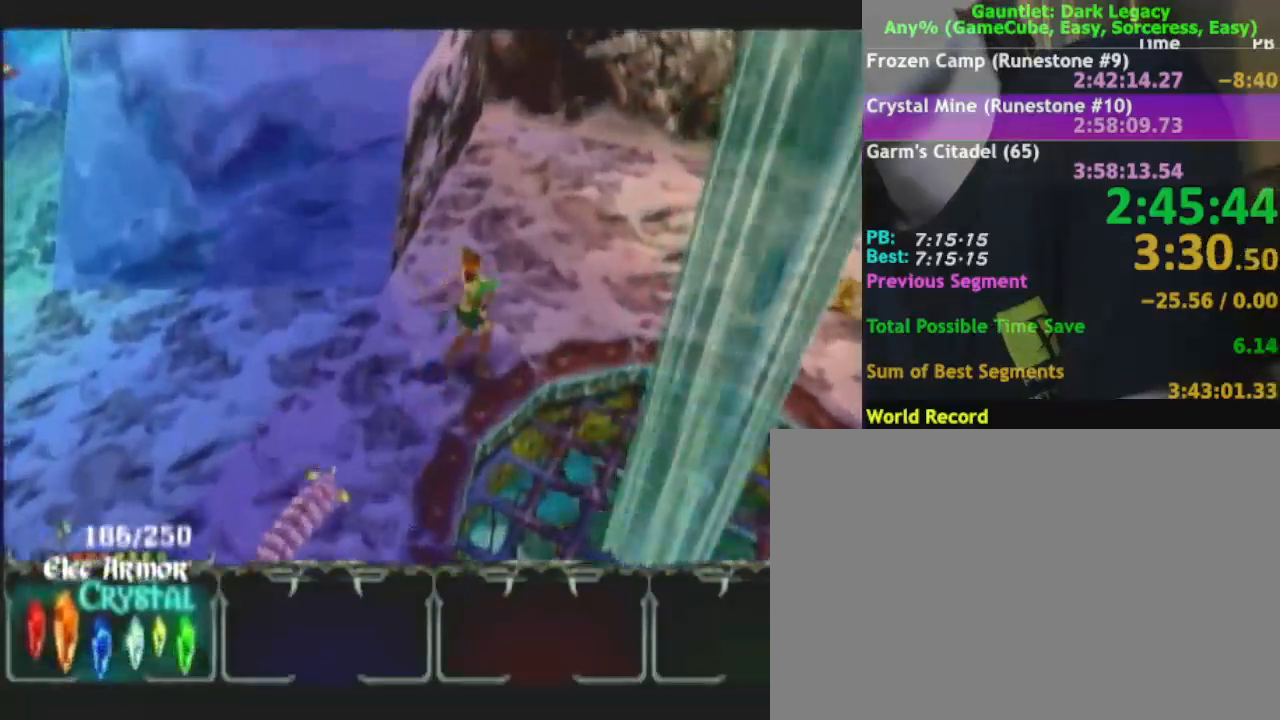
{"buttons": [], "left_stick": "right", "right_stick": "center", "events": []}
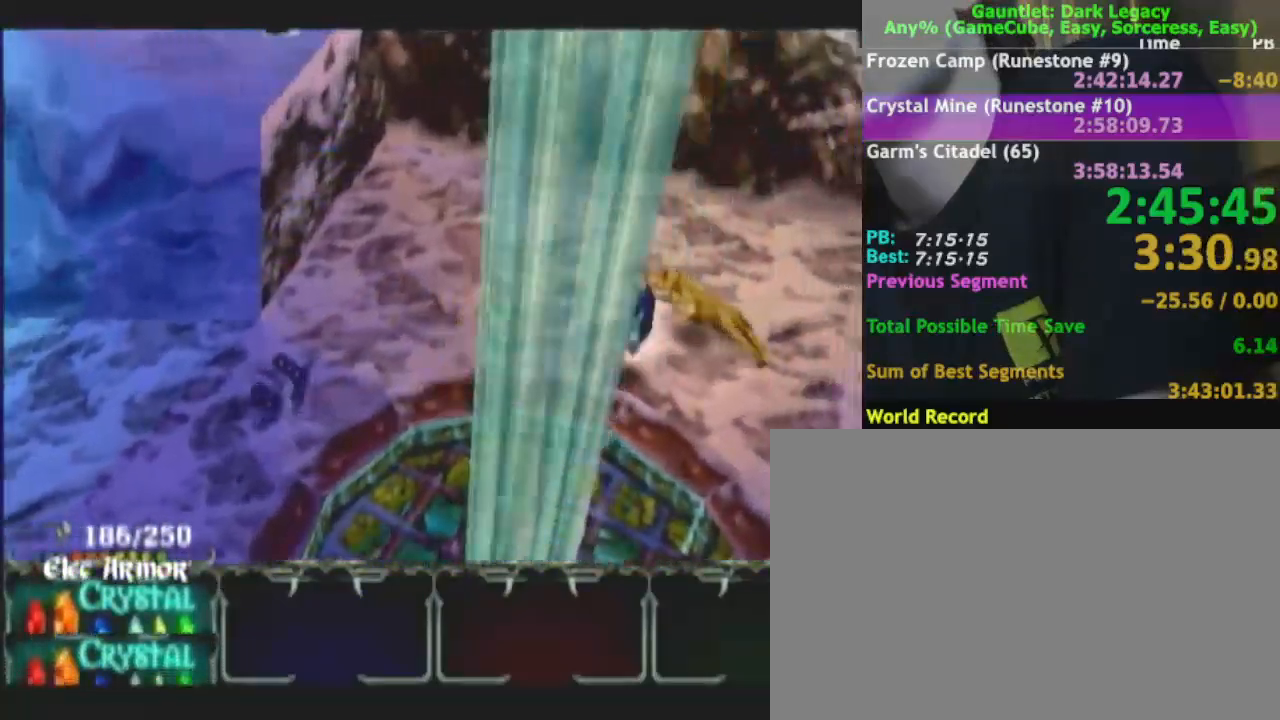
{"buttons": [], "left_stick": "down-right", "right_stick": "center", "events": [[167, "left_stick", "up-right"], [200, "DPAD_UP", "down"], [250, "DPAD_UP", "up"], [333, "DPAD_UP", "down"], [333, "left_stick", "right"], [500, "DPAD_UP", "up"], [500, "left_stick", "down-right"]]}
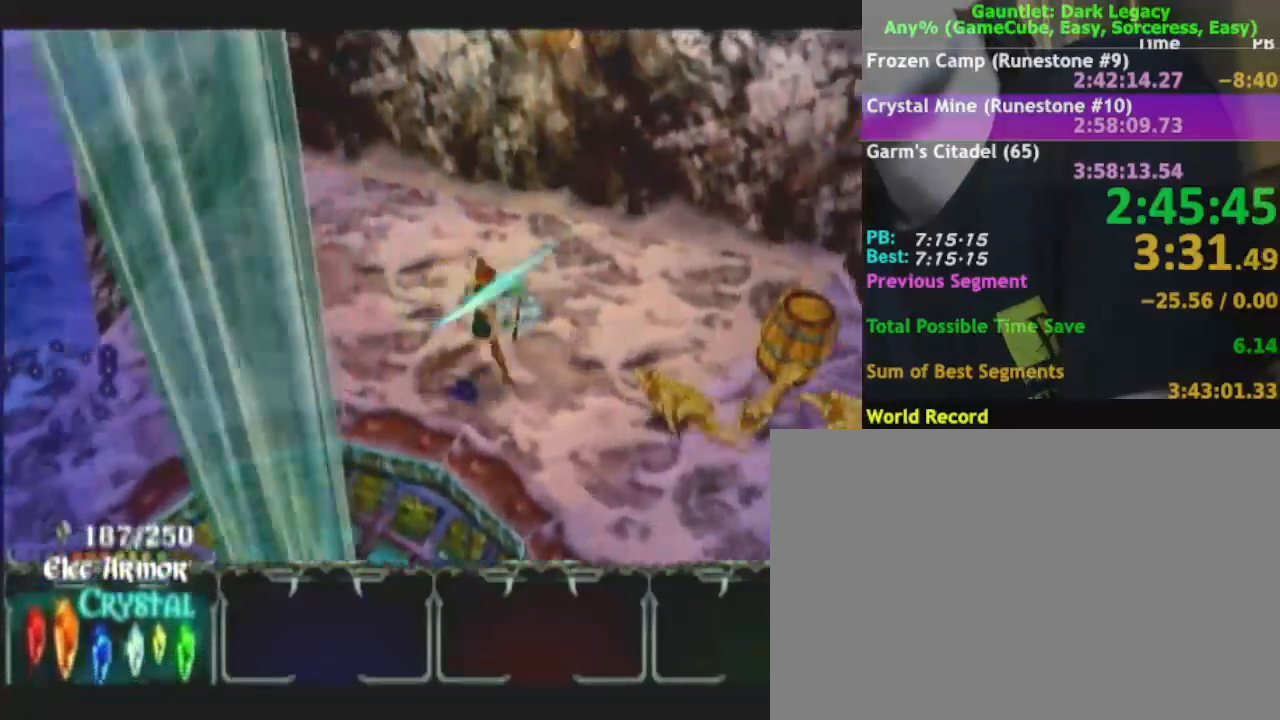
{"buttons": [], "left_stick": "down-right", "right_stick": "center", "events": [[200, "DPAD_UP", "down"], [233, "left_stick", "right"], [283, "DPAD_UP", "up"], [350, "DPAD_UP", "down"], [433, "DPAD_UP", "up"], [500, "left_stick", "down-right"]]}
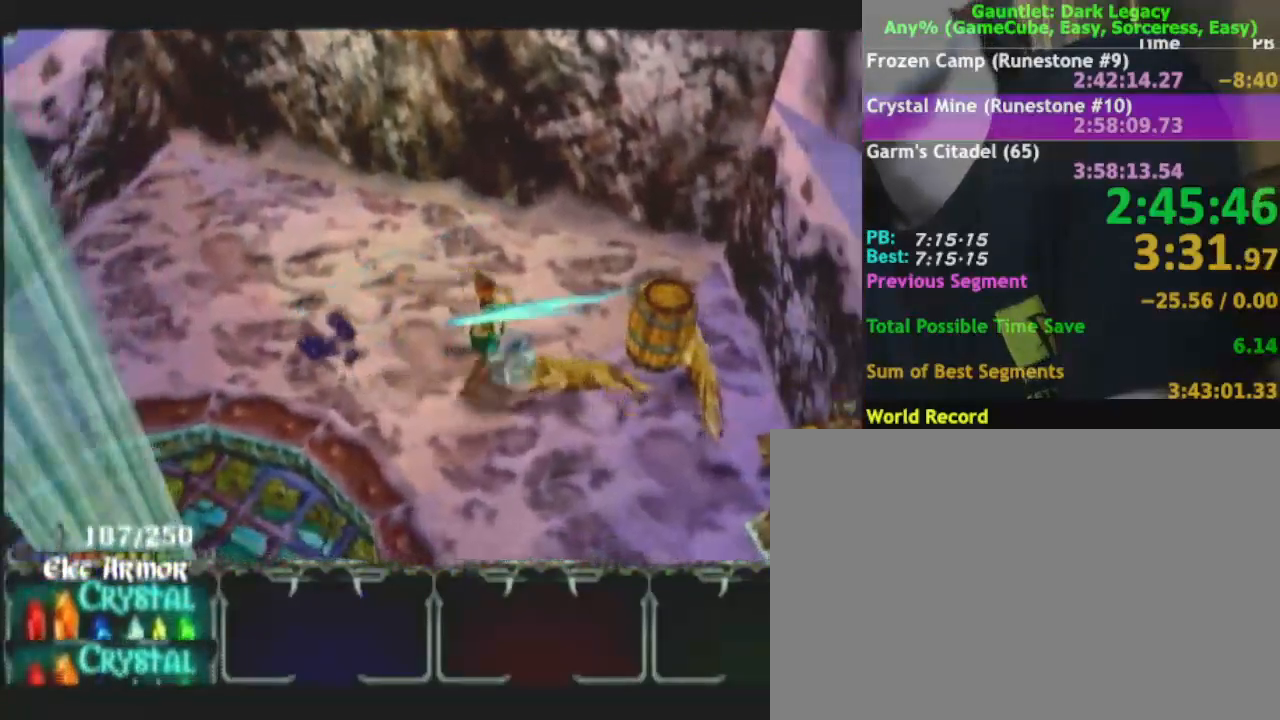
{"buttons": [], "left_stick": "up-right", "right_stick": "center", "events": [[83, "DPAD_UP", "down"], [167, "DPAD_UP", "up"], [167, "left_stick", "right"], [217, "DPAD_UP", "down"], [317, "DPAD_UP", "up"], [383, "left_stick", "up-right"]]}
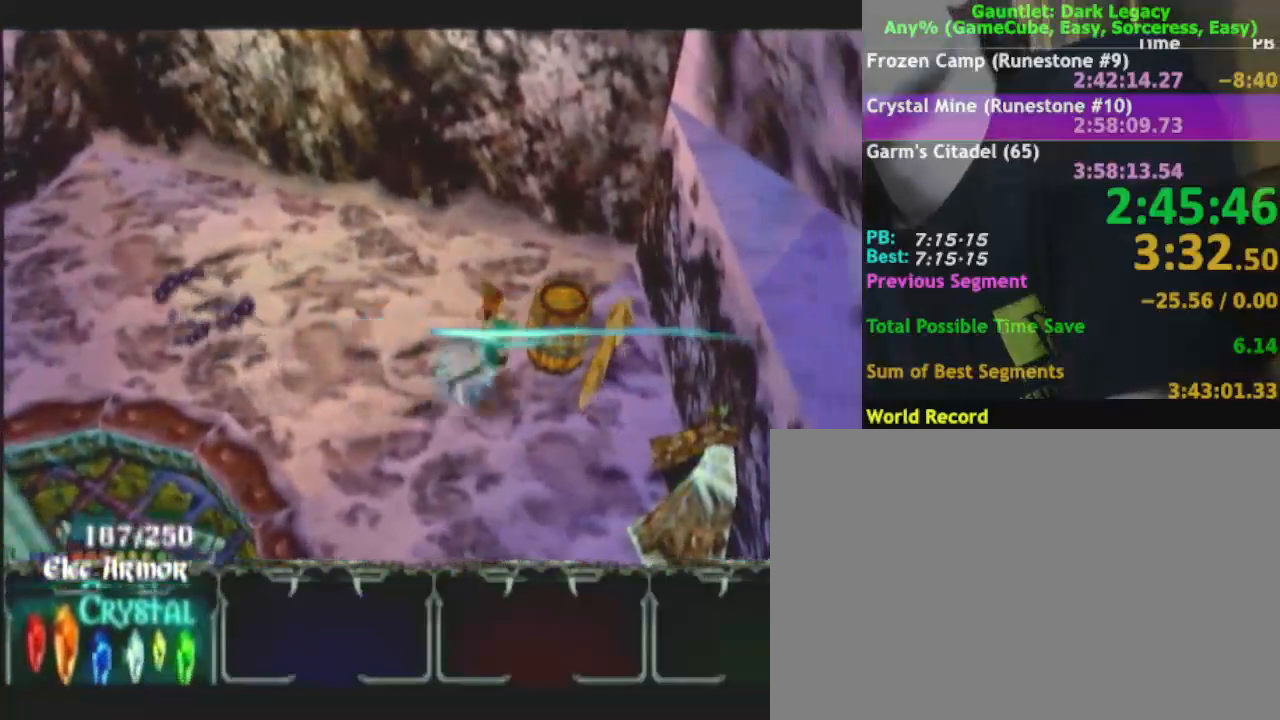
{"buttons": [], "left_stick": "up-left", "right_stick": "center", "events": [[50, "A", "down"], [150, "A", "up"], [333, "left_stick", "up-left"]]}
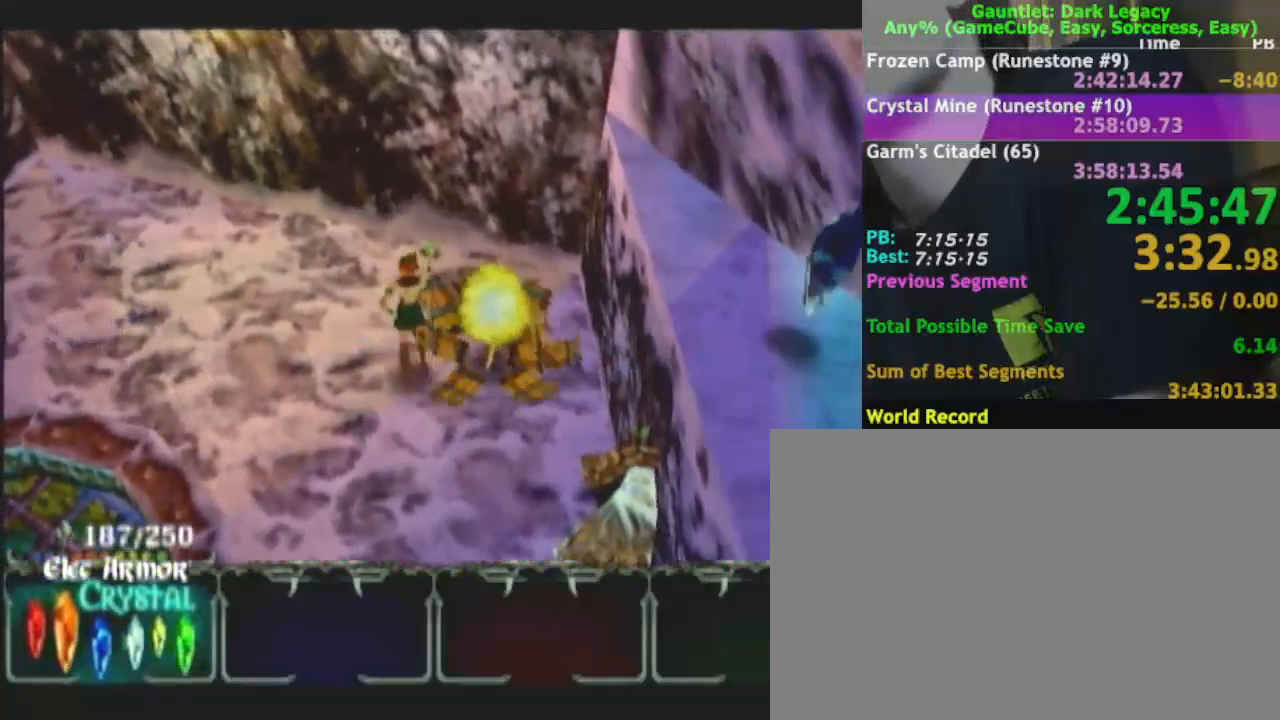
{"buttons": [], "left_stick": "down-right", "right_stick": "center", "events": [[100, "left_stick", "up-right"], [233, "left_stick", "right"], [333, "left_stick", "down-right"]]}
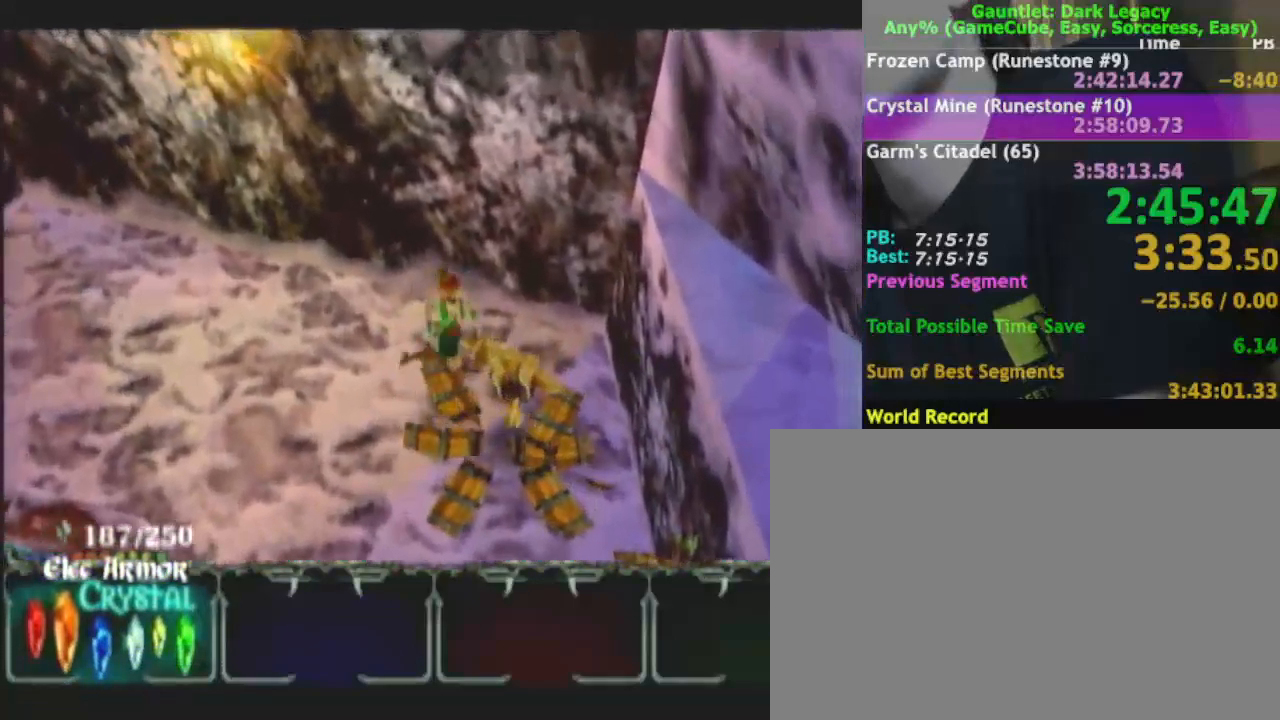
{"buttons": [], "left_stick": "down-left", "right_stick": "center", "events": [[350, "left_stick", "down-left"]]}
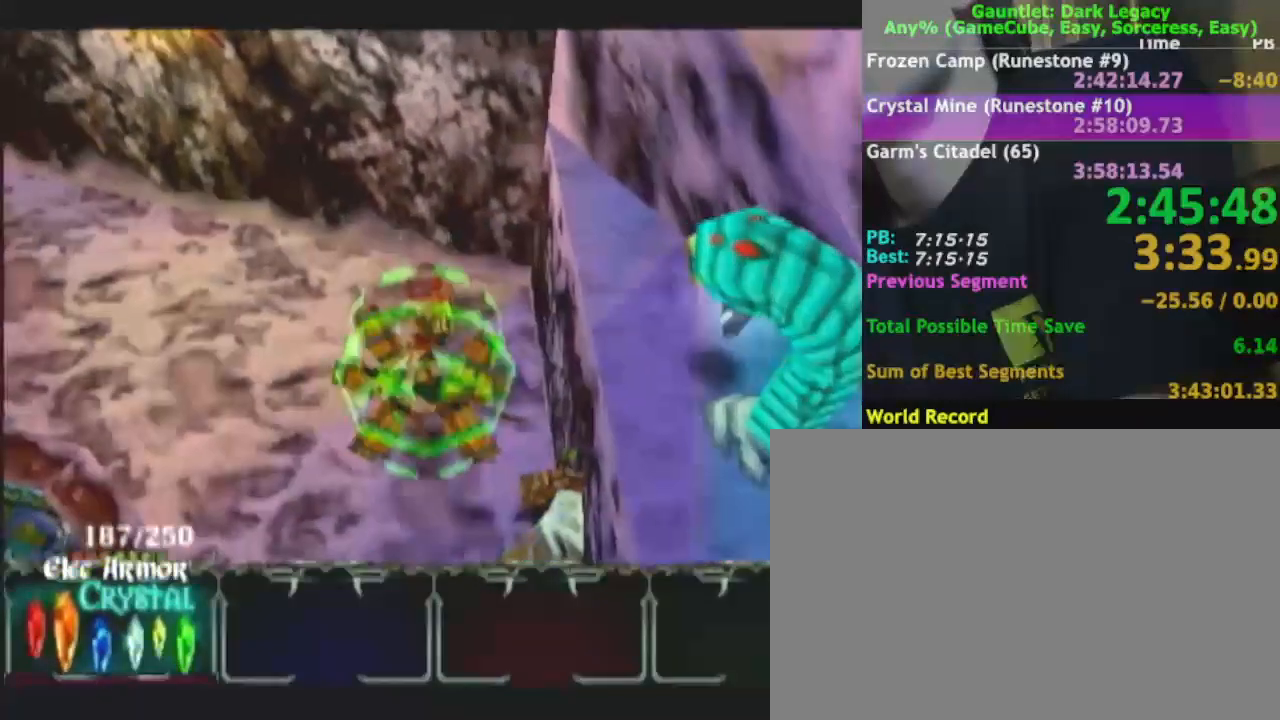
{"buttons": ["DPAD_UP"], "left_stick": "down-left", "right_stick": "center", "events": [[83, "DPAD_LEFT", "down"], [200, "DPAD_LEFT", "up"], [433, "DPAD_UP", "down"]]}
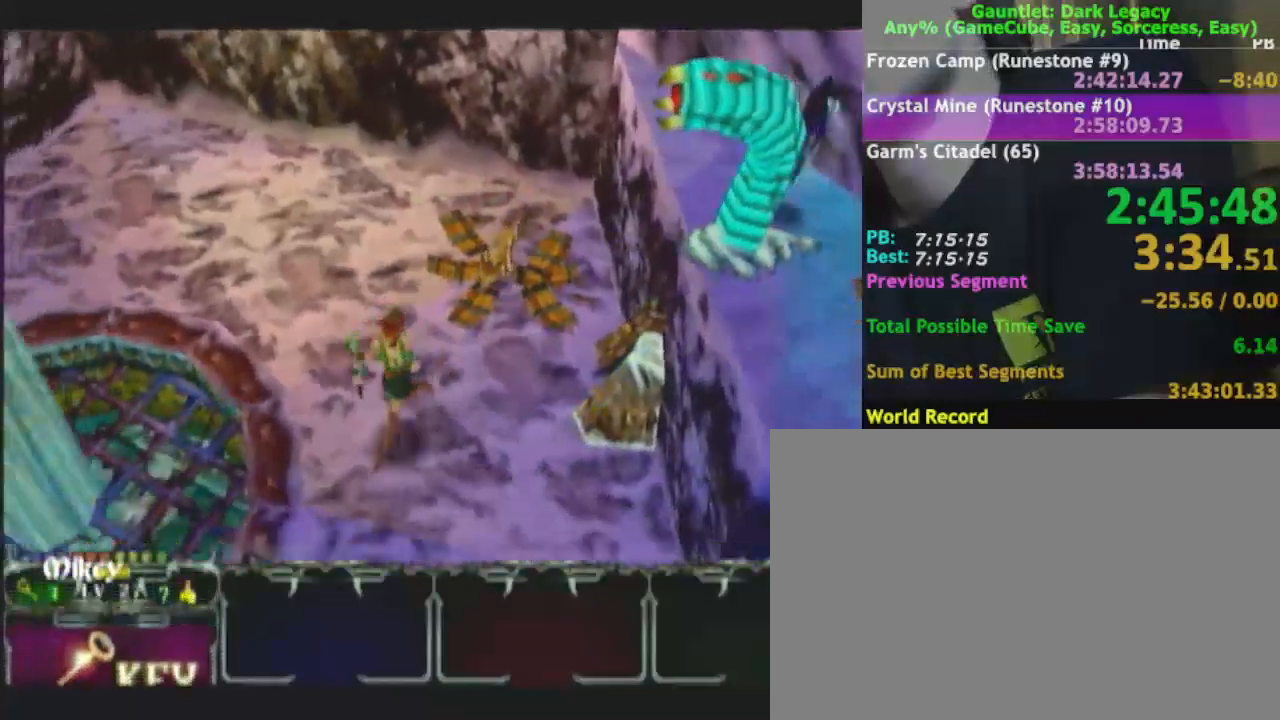
{"buttons": [], "left_stick": "down-right", "right_stick": "center"}